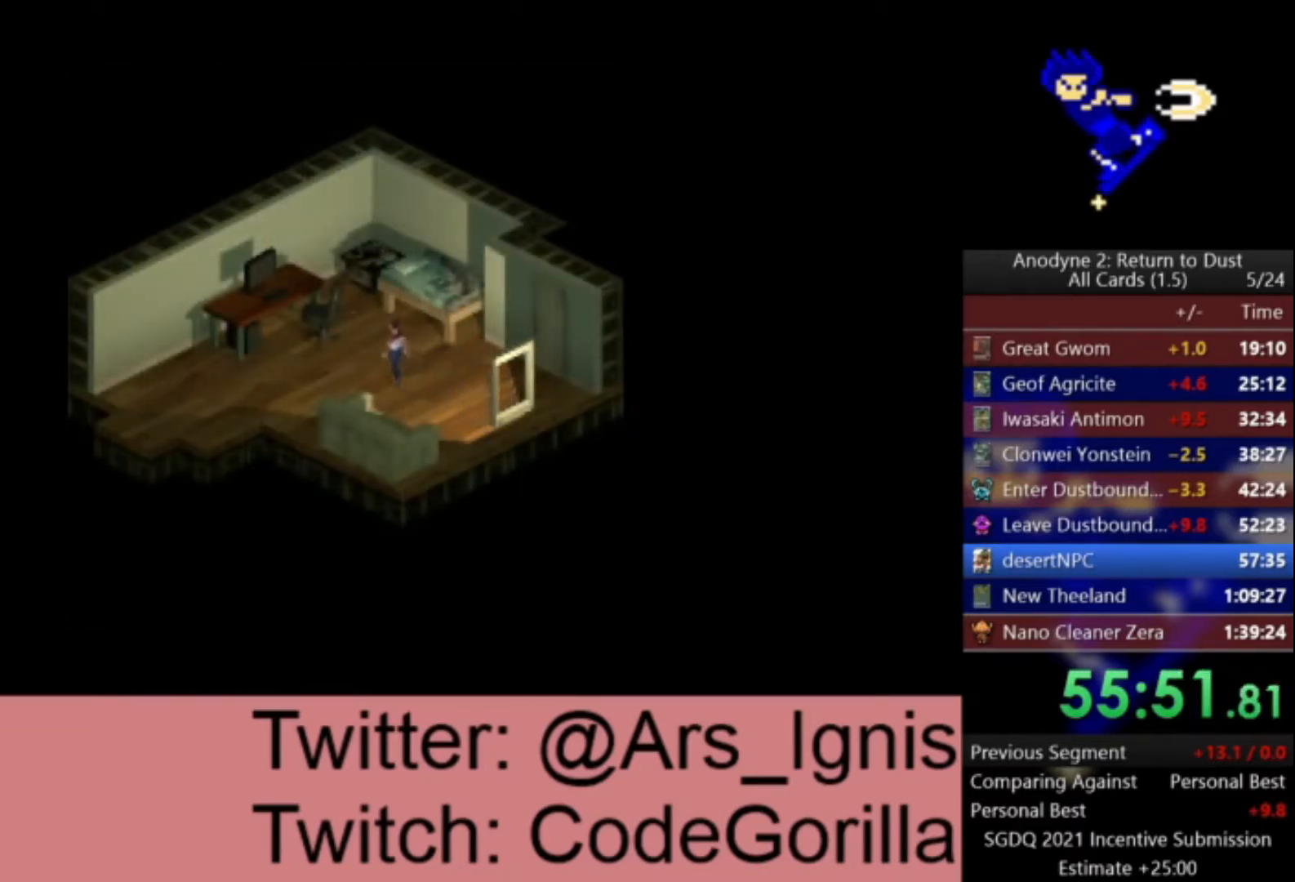
Gameplay with a controller (Xbox layout); each line is a JSON object with the inputs held at the frame after it. "events" lists button and stick changes between this image and that frame as [ms after this image, input, new state], when the widget could be followed in between.
{"buttons": ["DPAD_LEFT"], "left_stick": "center", "right_stick": "center", "events": [[200, "DPAD_DOWN", "down"], [233, "DPAD_LEFT", "up"], [367, "DPAD_LEFT", "down"], [434, "DPAD_DOWN", "up"]]}
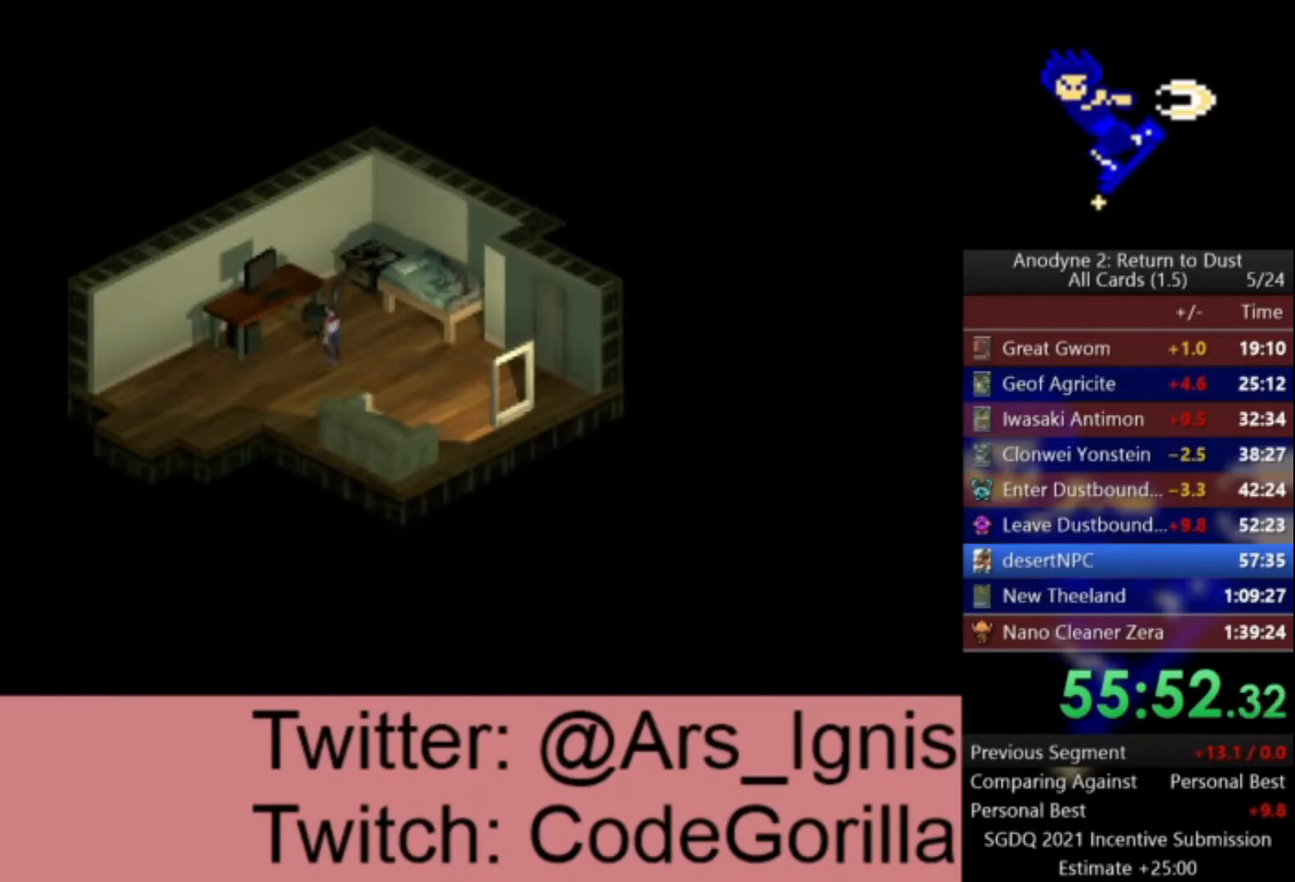
{"buttons": ["DPAD_DOWN"], "left_stick": "center", "right_stick": "center", "events": [[67, "DPAD_DOWN", "down"], [100, "DPAD_LEFT", "up"]]}
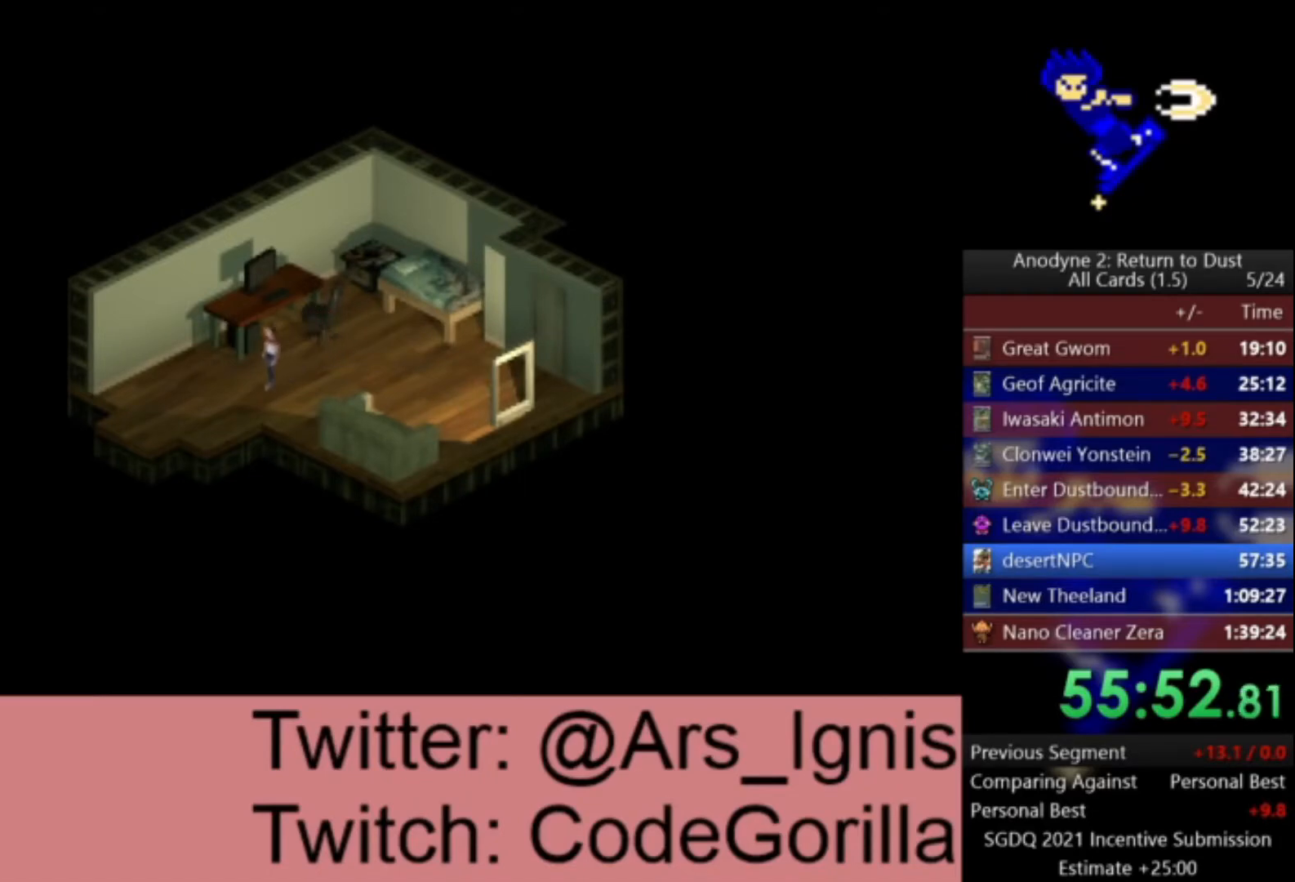
{"buttons": ["DPAD_DOWN"], "left_stick": "center", "right_stick": "center", "events": []}
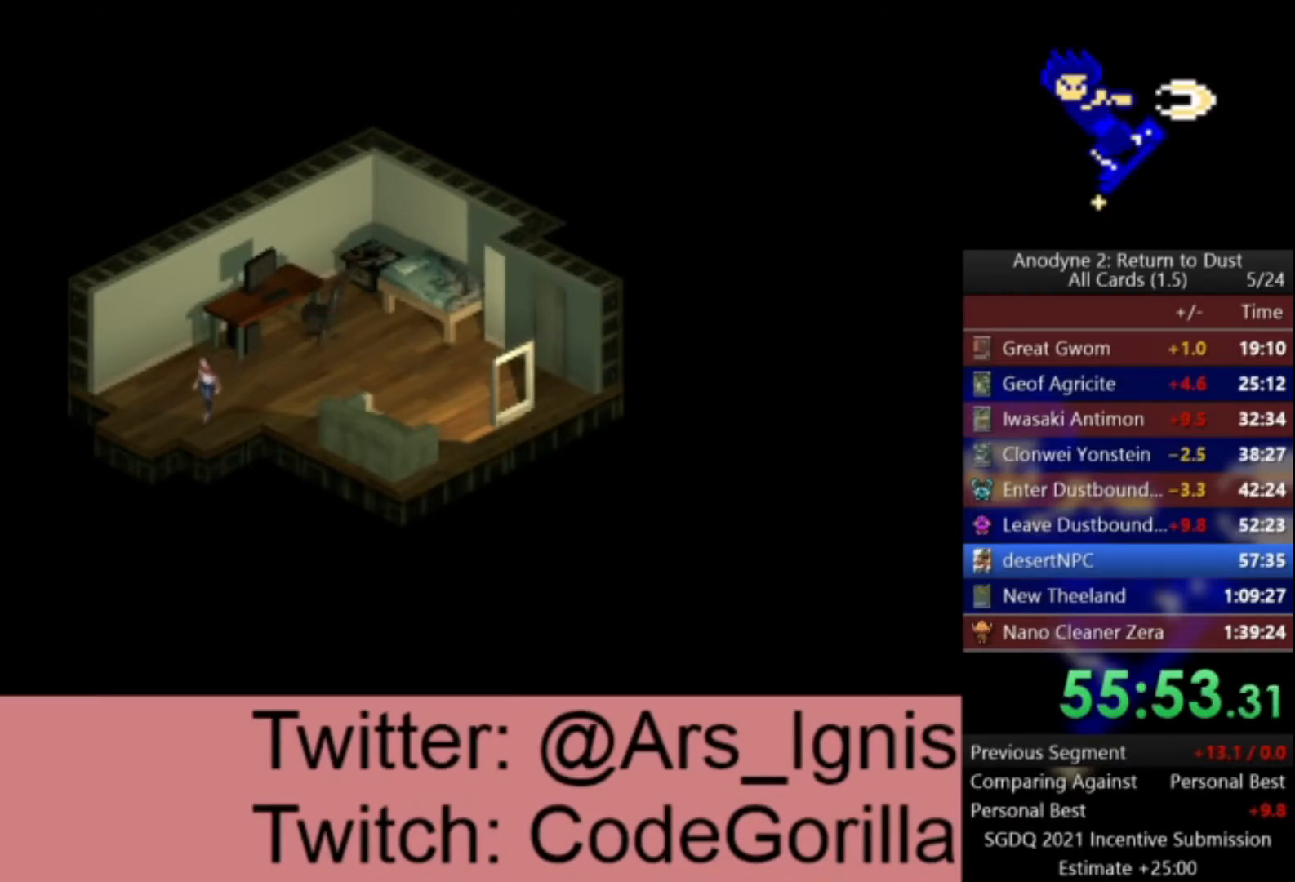
{"buttons": ["Y", "DPAD_DOWN"], "left_stick": "center", "right_stick": "center", "events": [[67, "Y", "down"], [134, "Y", "up"], [201, "Y", "down"], [267, "Y", "up"], [334, "Y", "down"], [434, "Y", "up"], [501, "Y", "down"]]}
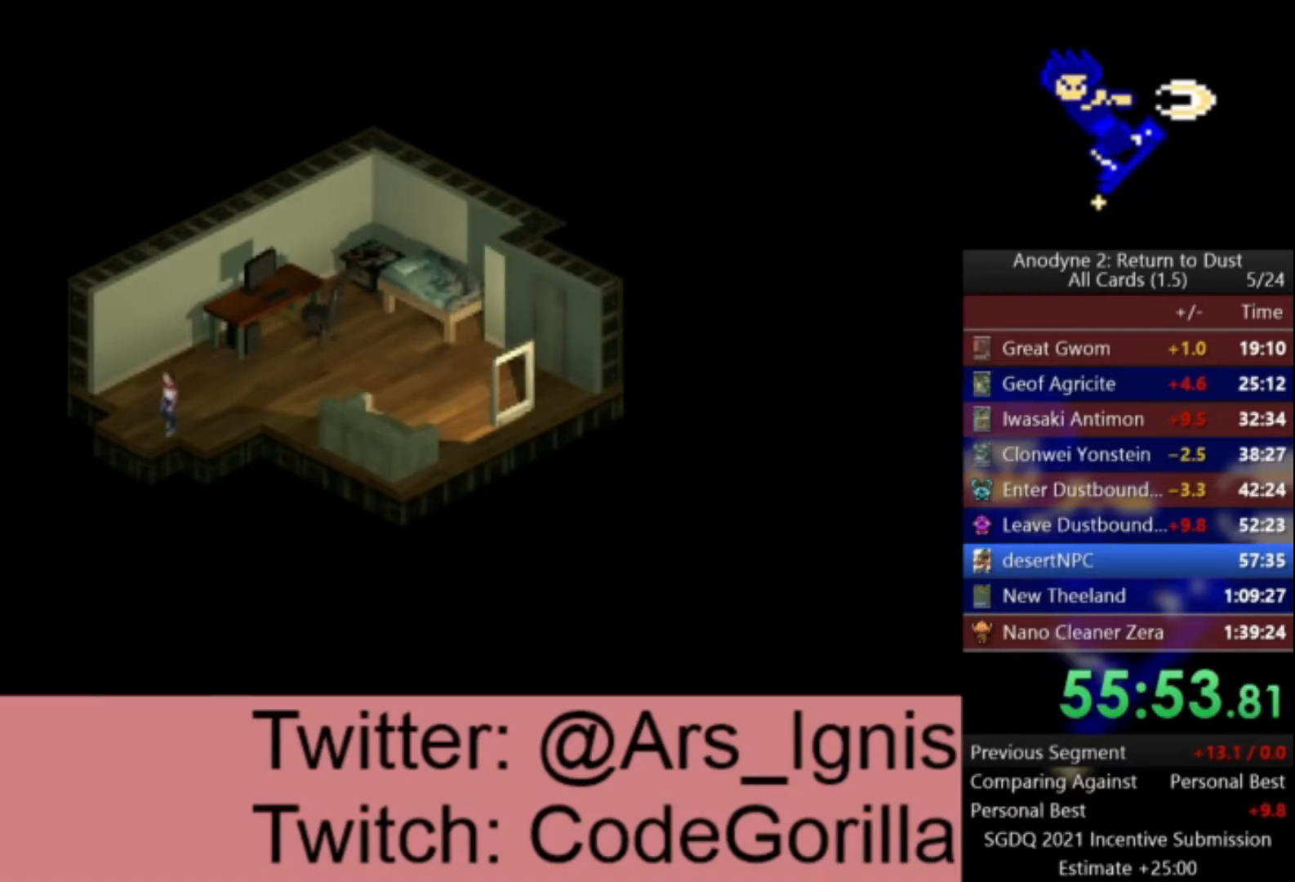
{"buttons": ["DPAD_DOWN"], "left_stick": "center", "right_stick": "center", "events": [[67, "Y", "up"]]}
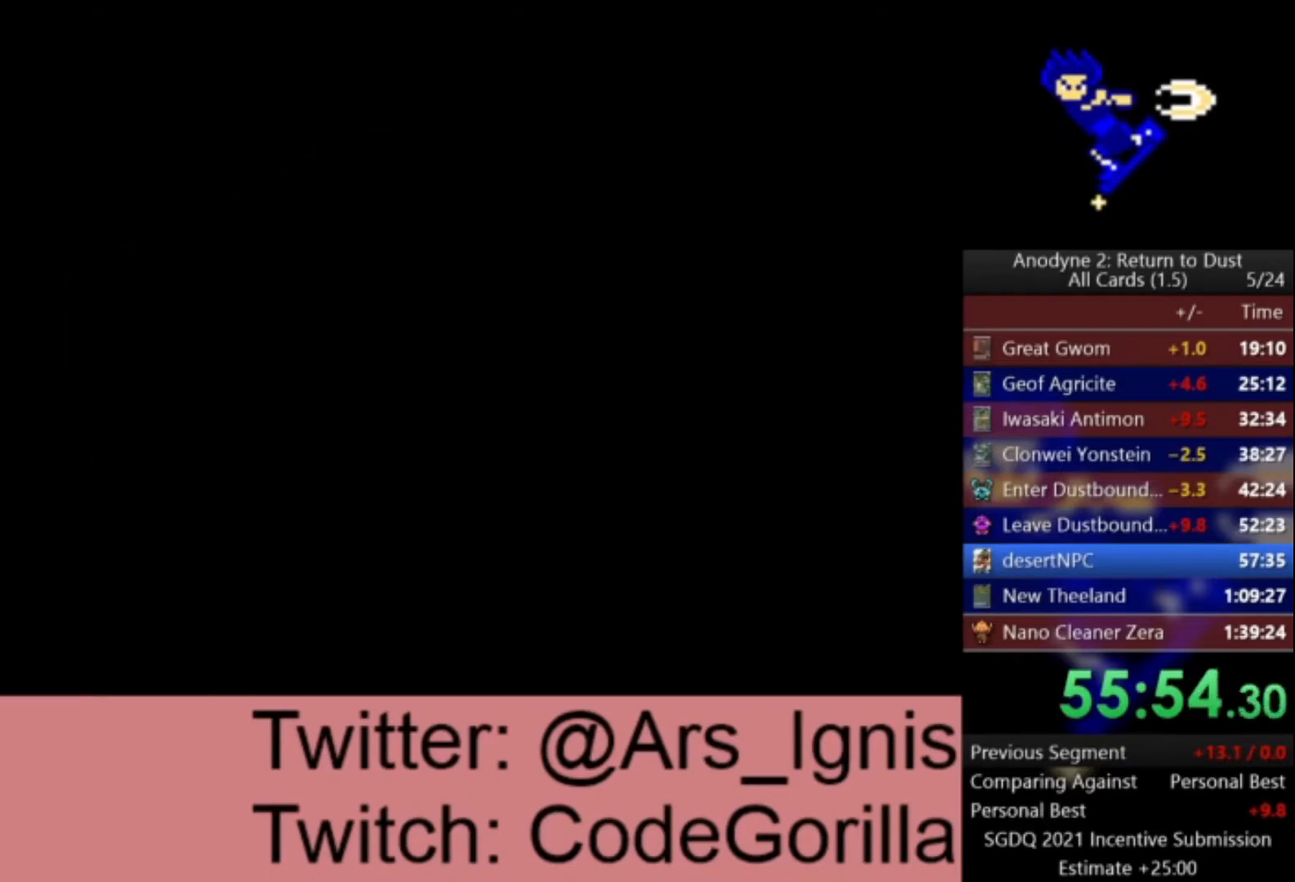
{"buttons": ["DPAD_DOWN"], "left_stick": "center", "right_stick": "center", "events": []}
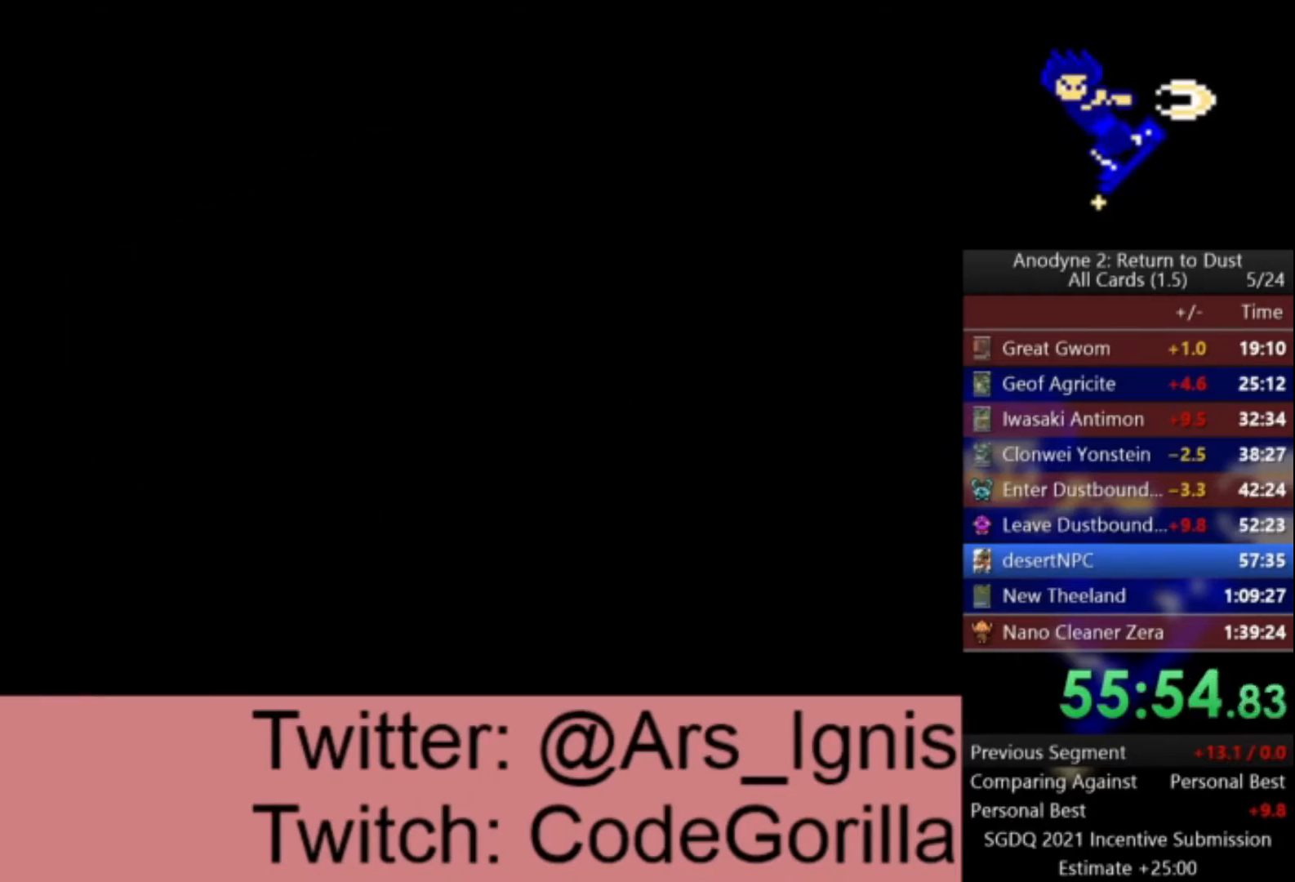
{"buttons": ["DPAD_DOWN"], "left_stick": "center", "right_stick": "center", "events": []}
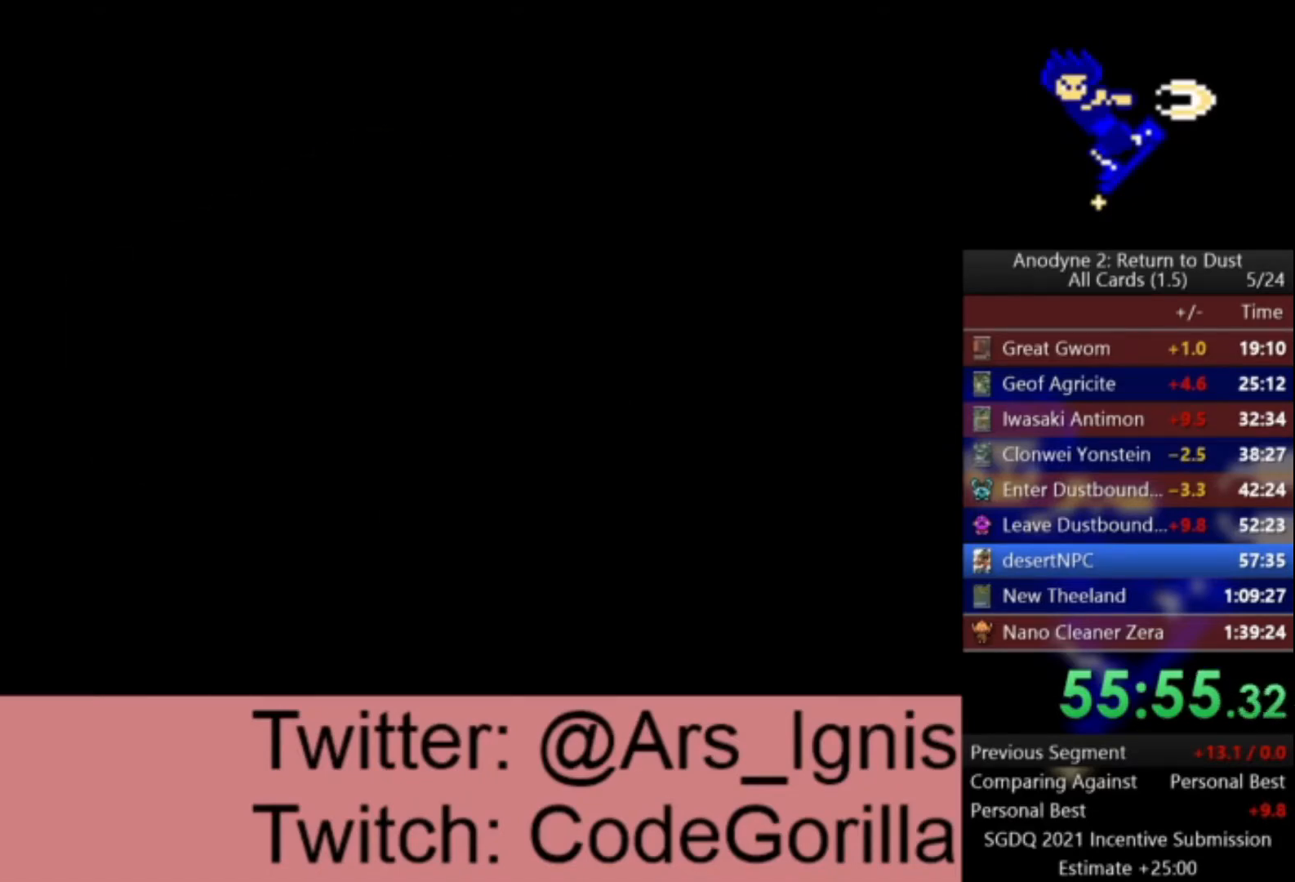
{"buttons": ["DPAD_DOWN"], "left_stick": "center", "right_stick": "center", "events": []}
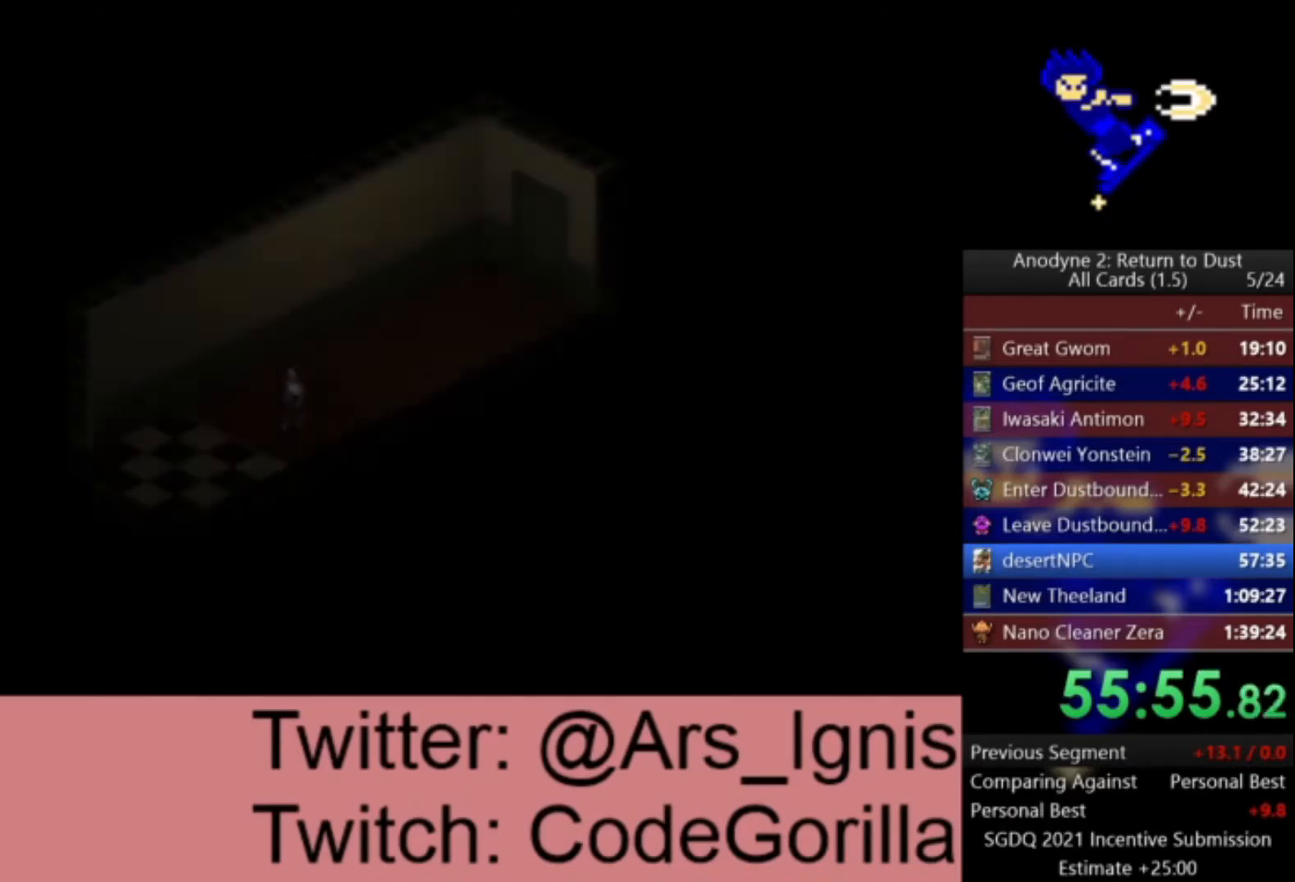
{"buttons": ["DPAD_DOWN"], "left_stick": "center", "right_stick": "center", "events": []}
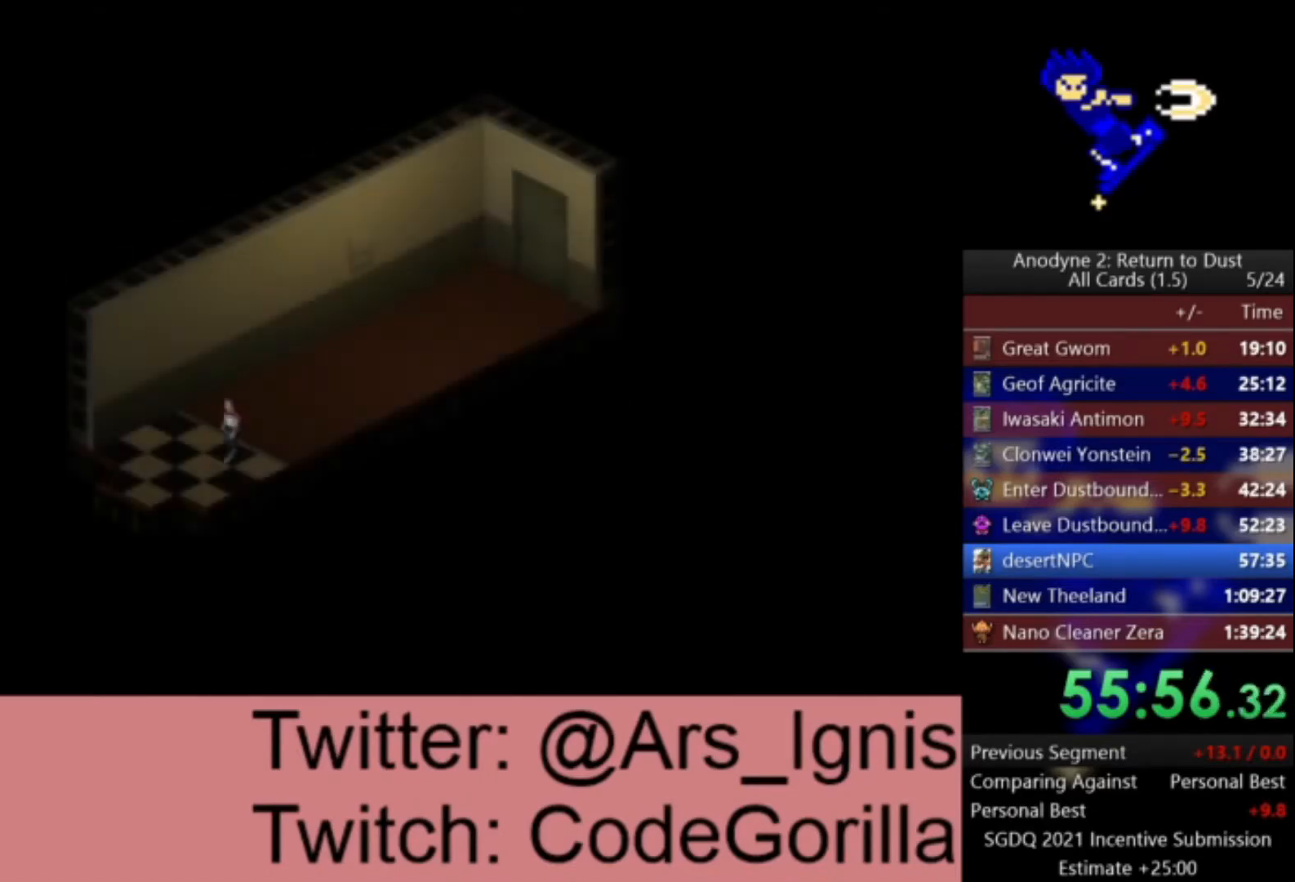
{"buttons": ["DPAD_DOWN"], "left_stick": "center", "right_stick": "center", "events": []}
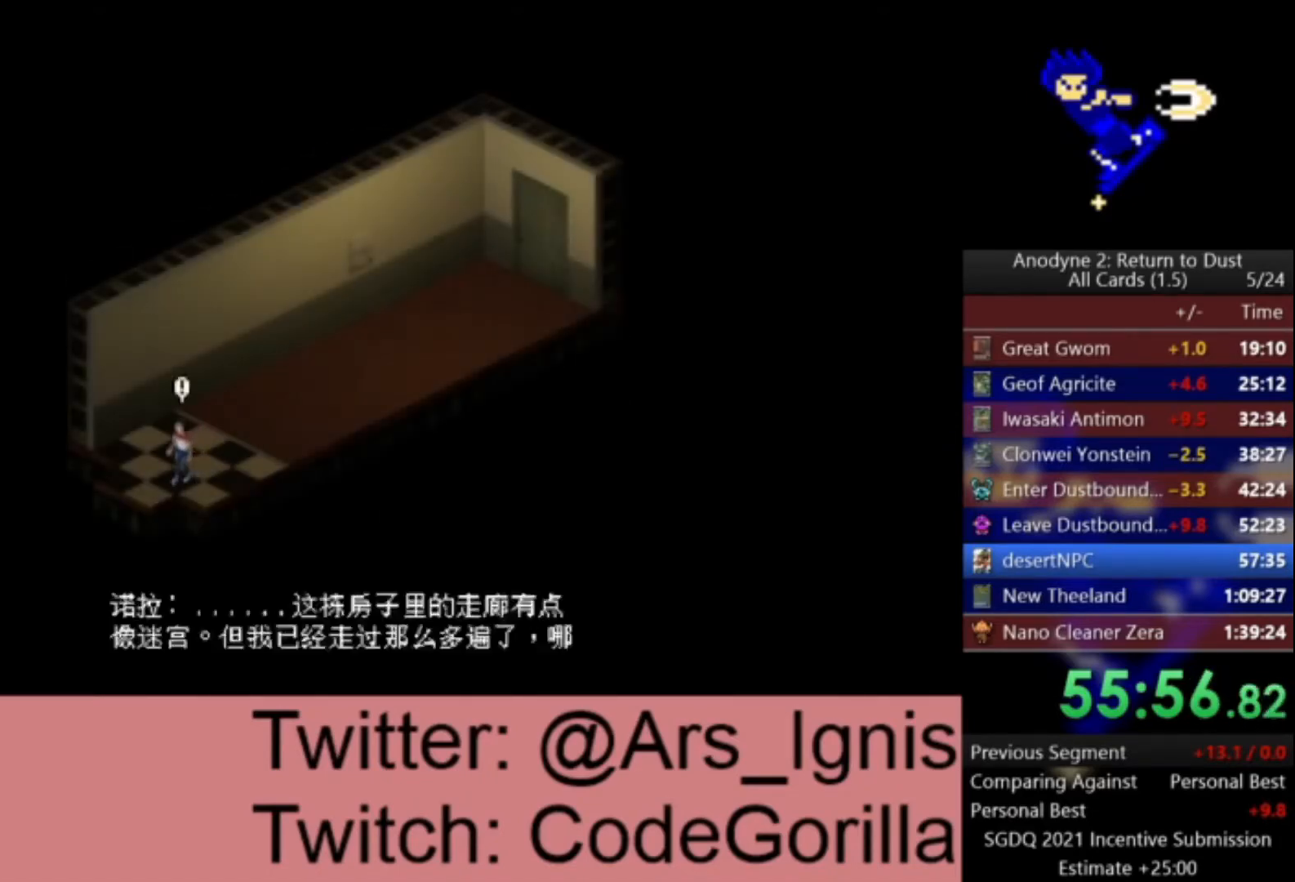
{"buttons": [], "left_stick": "center", "right_stick": "center", "events": [[100, "Y", "down"], [167, "Y", "up"], [267, "Y", "down"], [334, "Y", "up"], [467, "DPAD_DOWN", "up"]]}
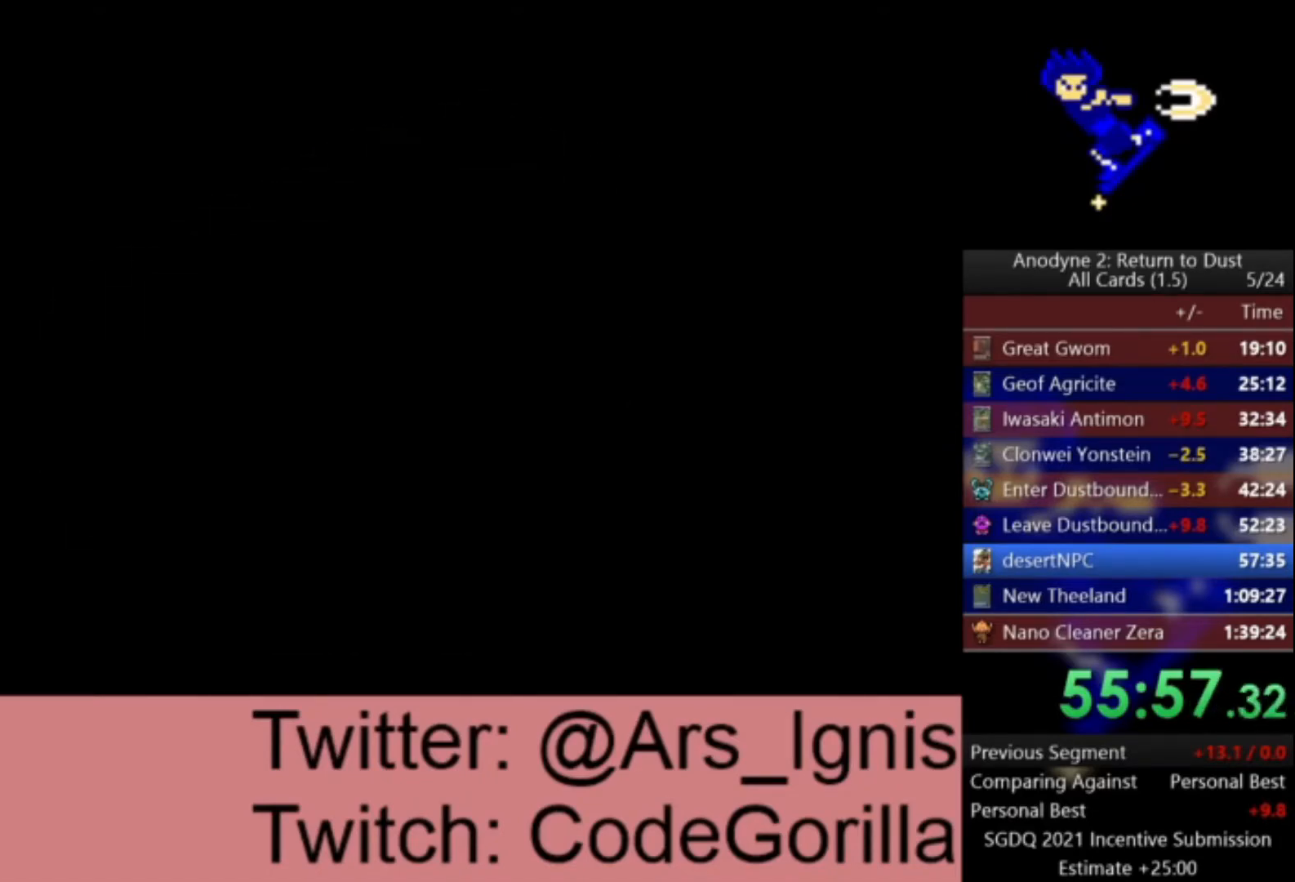
{"buttons": [], "left_stick": "center", "right_stick": "center", "events": []}
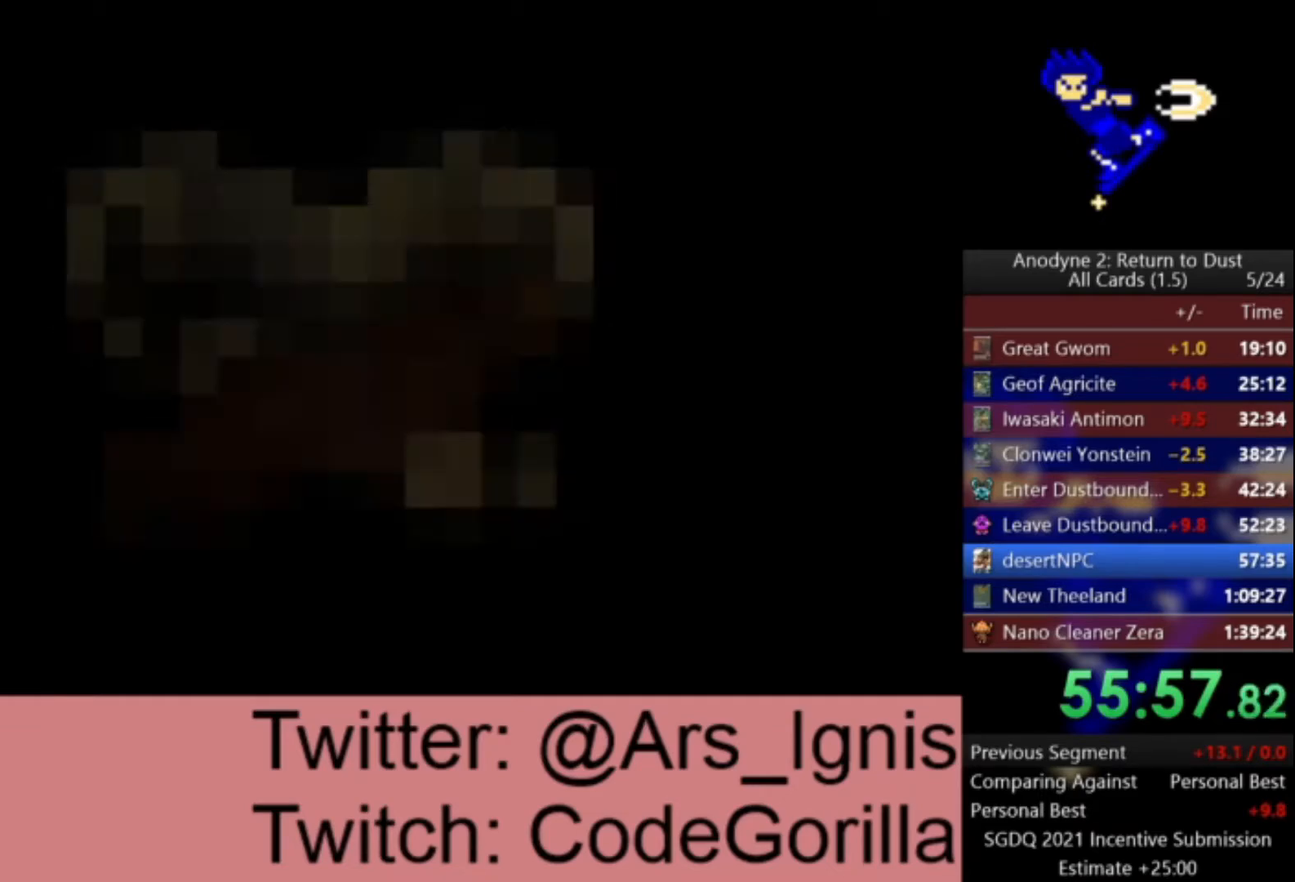
{"buttons": ["DPAD_UP"], "left_stick": "center", "right_stick": "center", "events": [[500, "DPAD_UP", "down"]]}
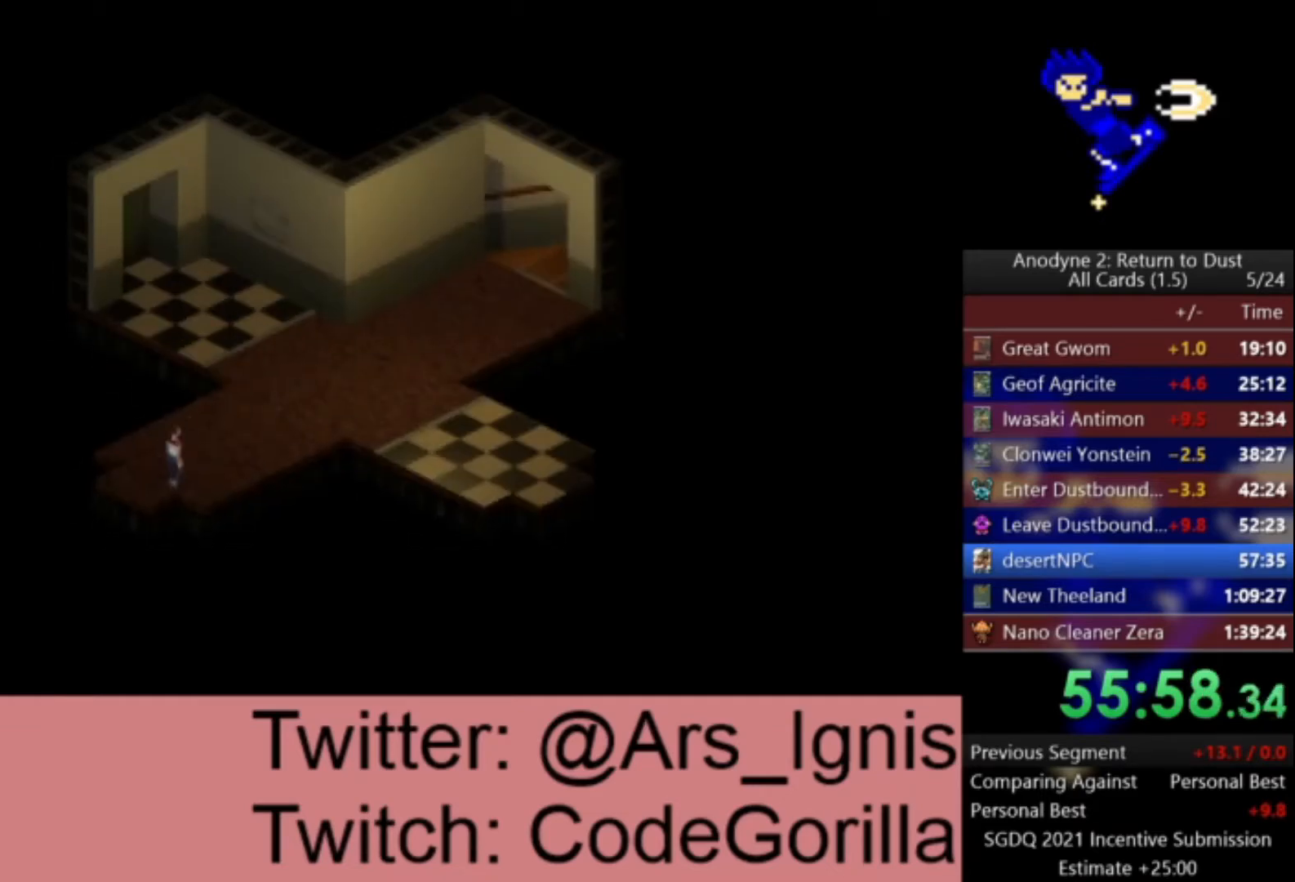
{"buttons": ["DPAD_UP"], "left_stick": "center", "right_stick": "center", "events": []}
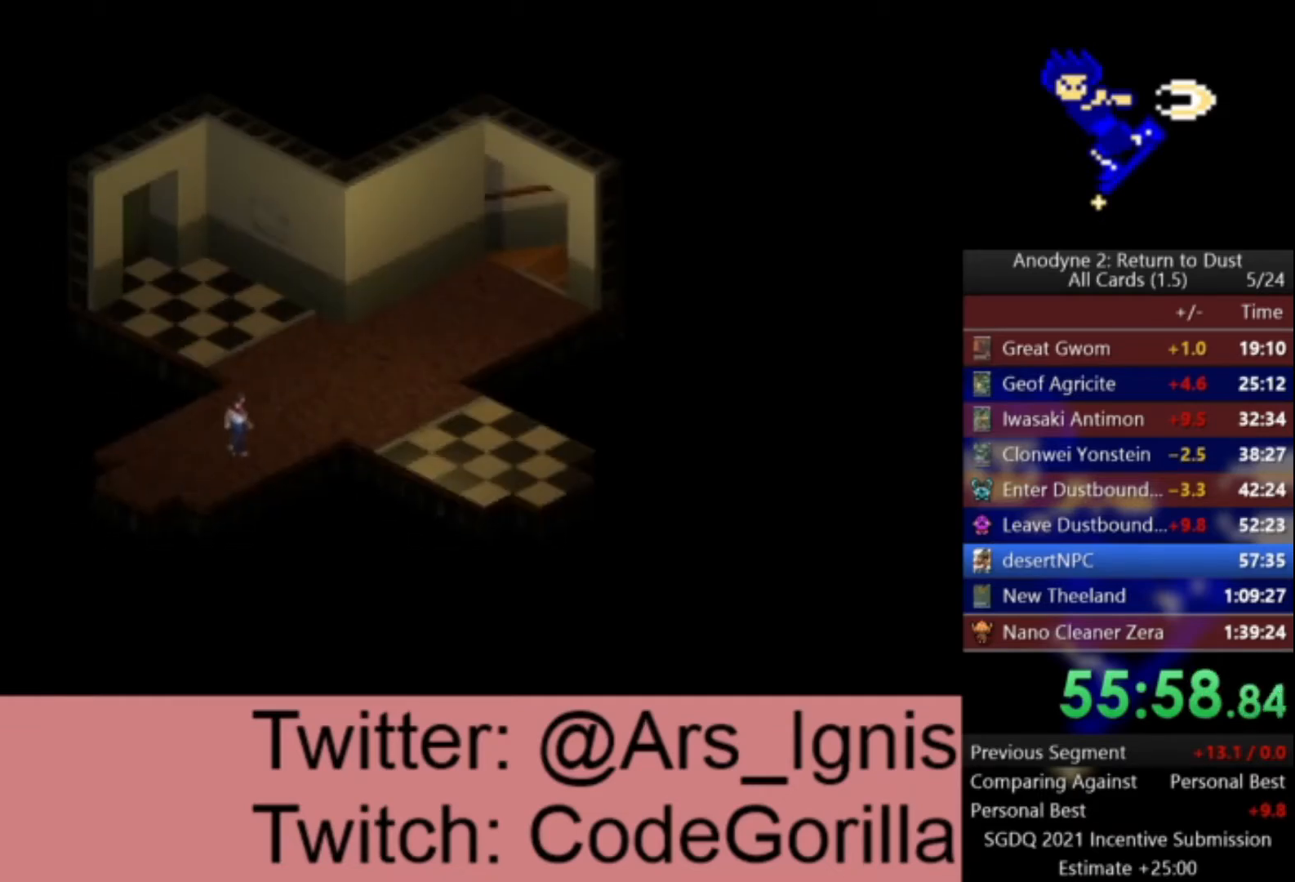
{"buttons": ["DPAD_UP"], "left_stick": "center", "right_stick": "center", "events": []}
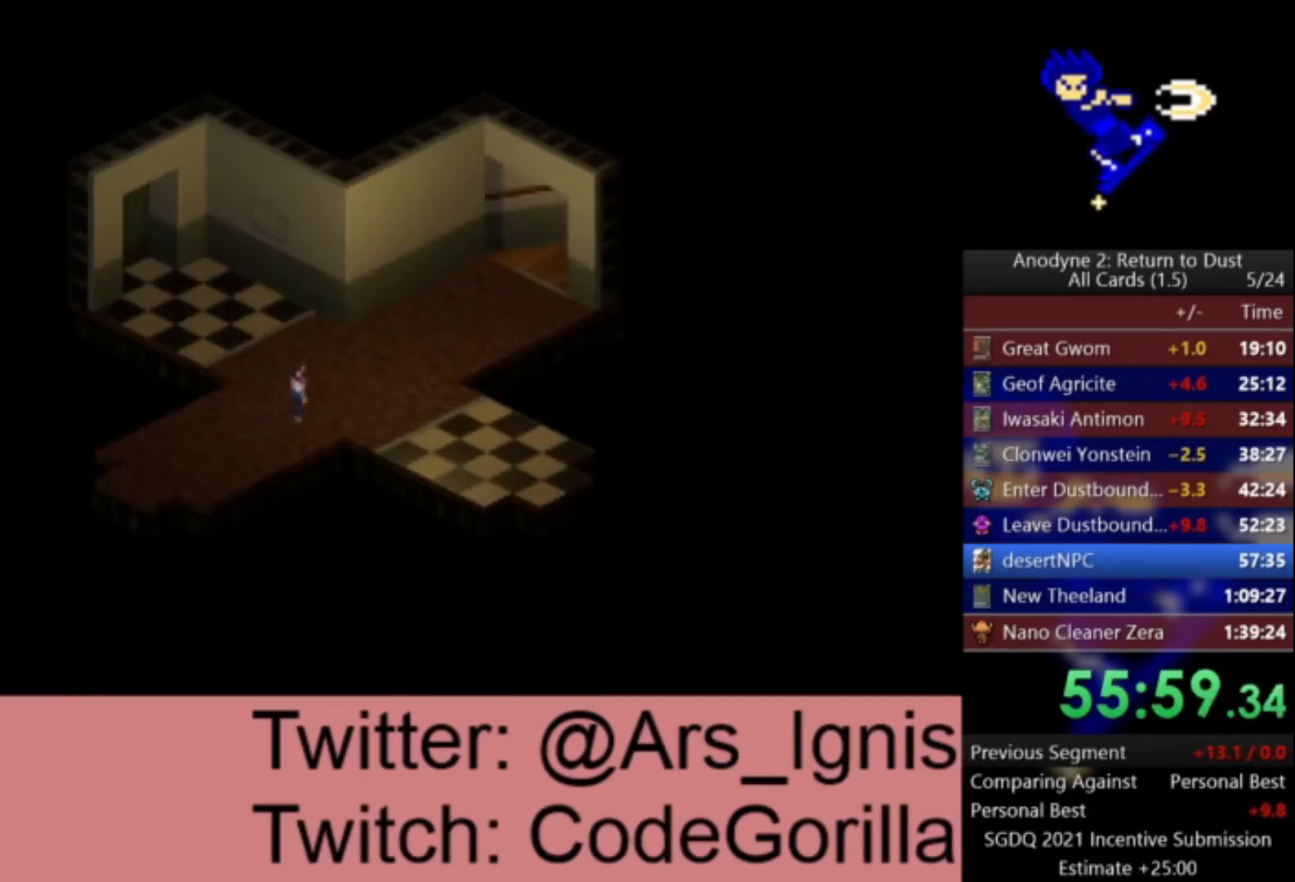
{"buttons": ["DPAD_LEFT"], "left_stick": "center", "right_stick": "center", "events": [[434, "DPAD_LEFT", "down"], [501, "DPAD_UP", "up"]]}
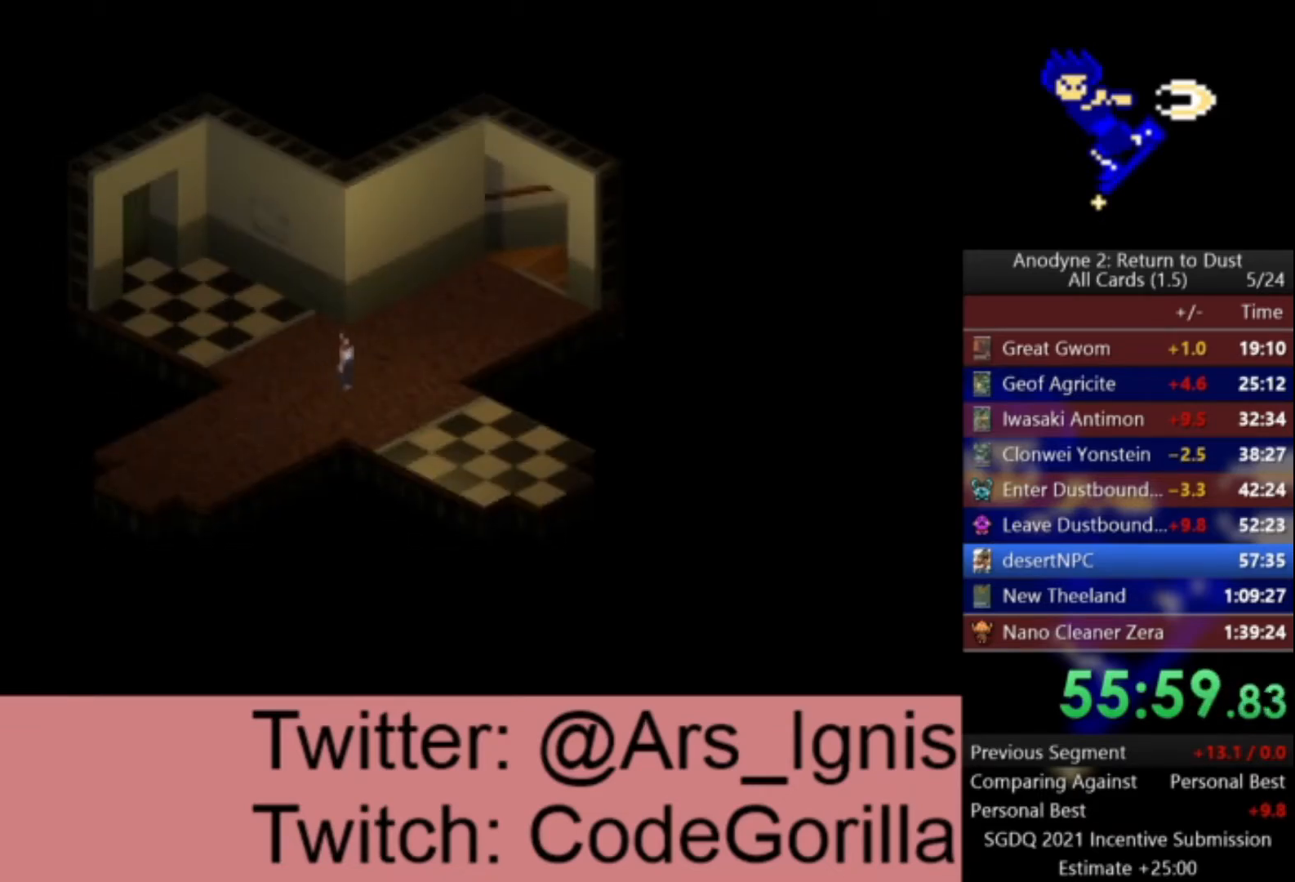
{"buttons": ["DPAD_LEFT"], "left_stick": "center", "right_stick": "center", "events": []}
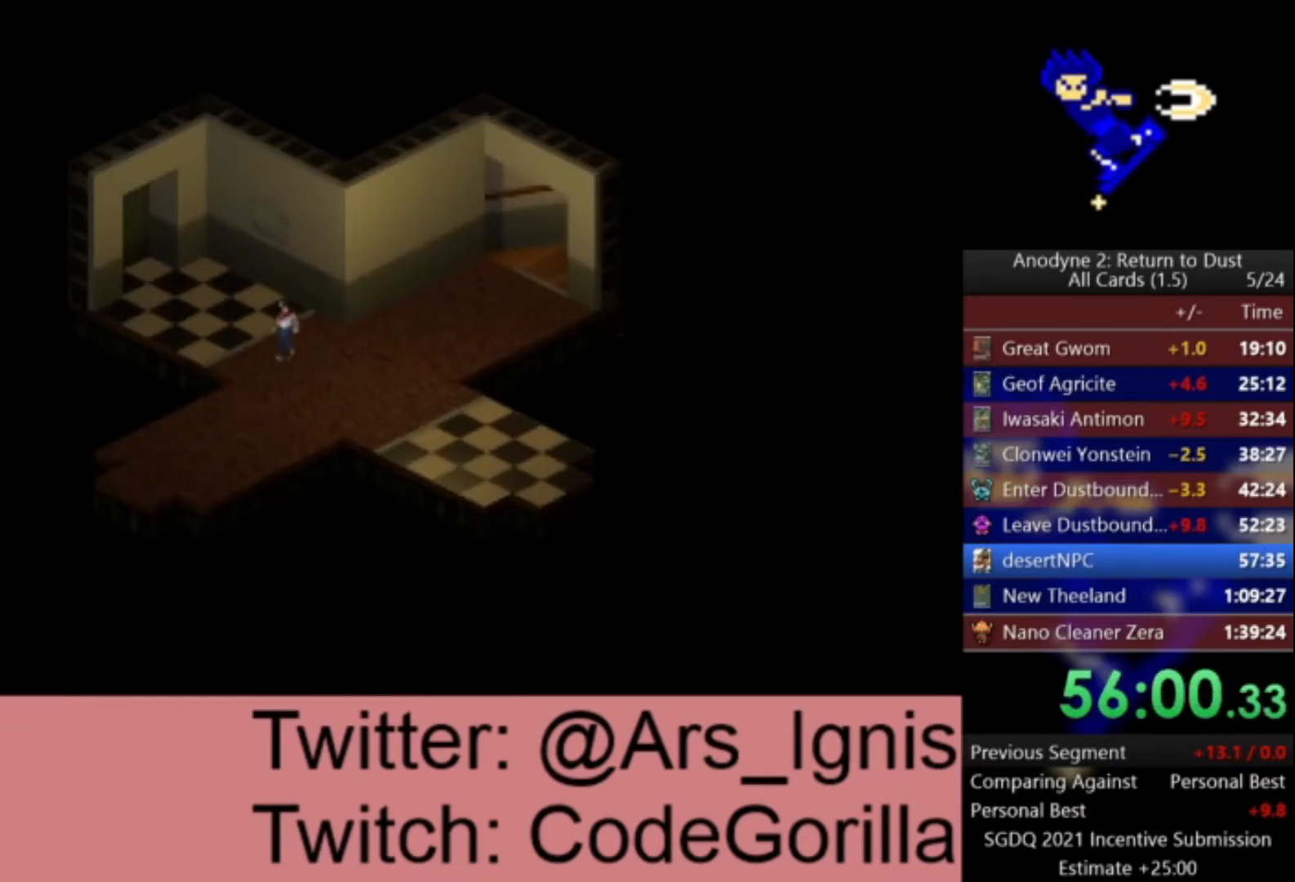
{"buttons": ["DPAD_LEFT"], "left_stick": "center", "right_stick": "center", "events": []}
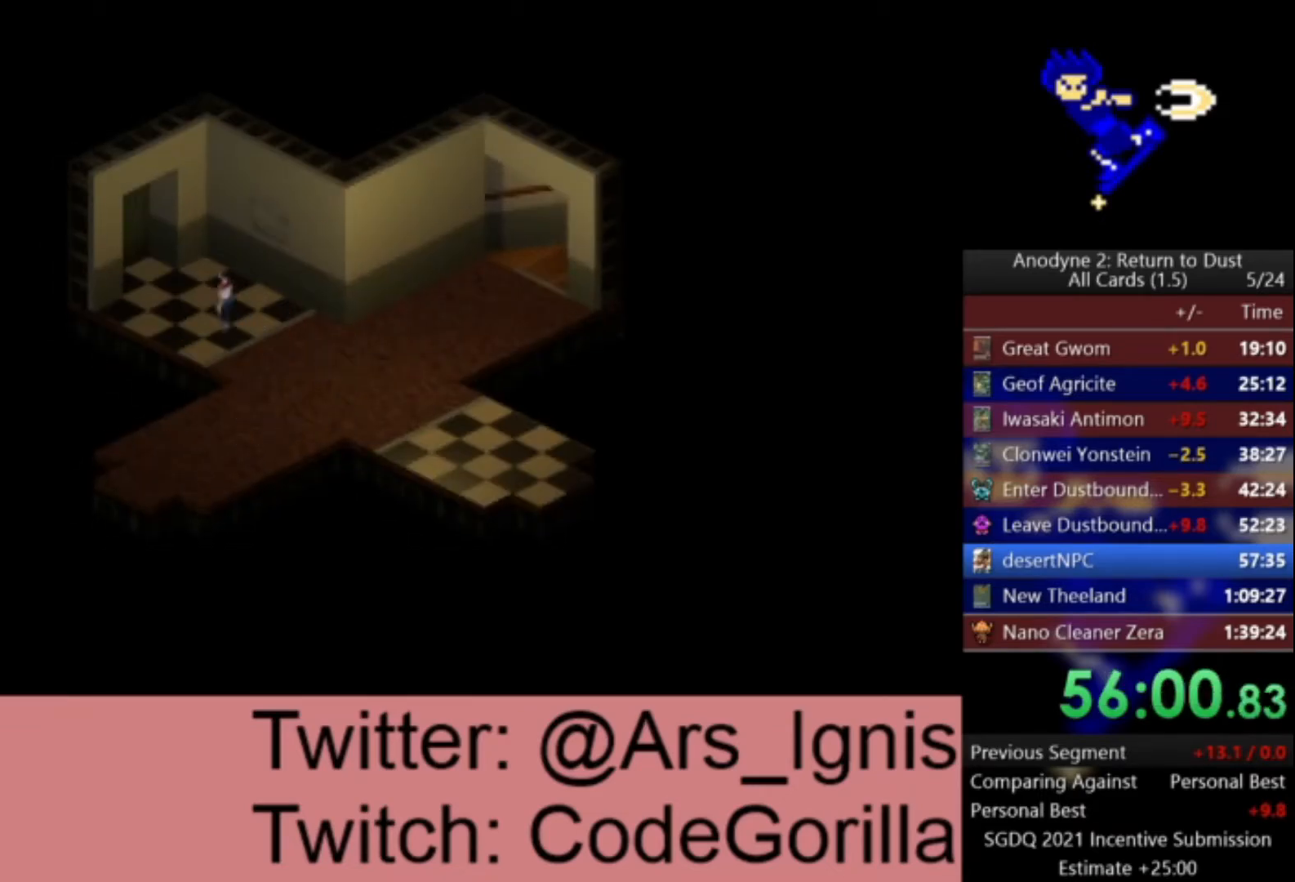
{"buttons": ["Y", "DPAD_LEFT"], "left_stick": "center", "right_stick": "center", "events": [[334, "Y", "down"], [400, "Y", "up"], [500, "Y", "down"]]}
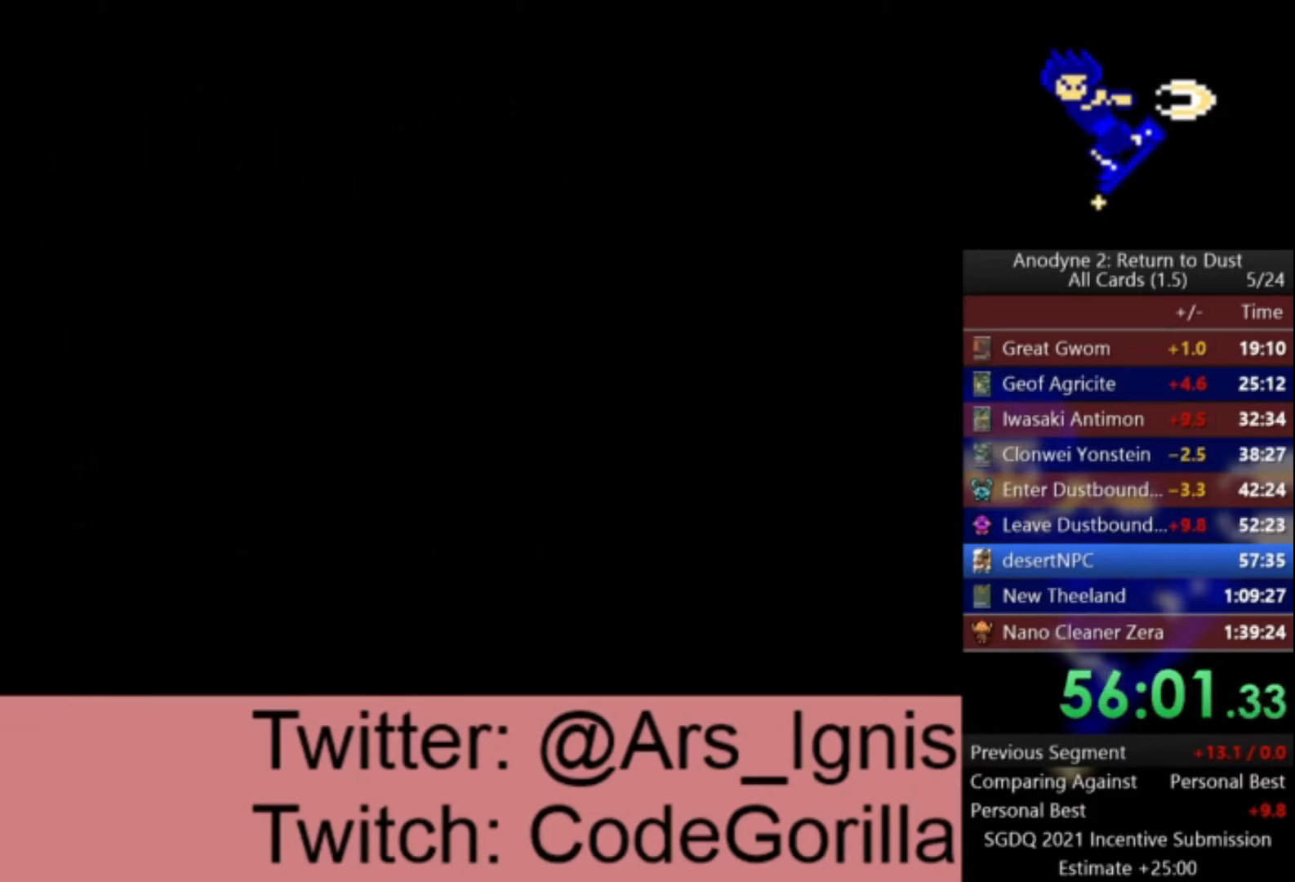
{"buttons": ["DPAD_LEFT"], "left_stick": "center", "right_stick": "center", "events": [[67, "Y", "up"]]}
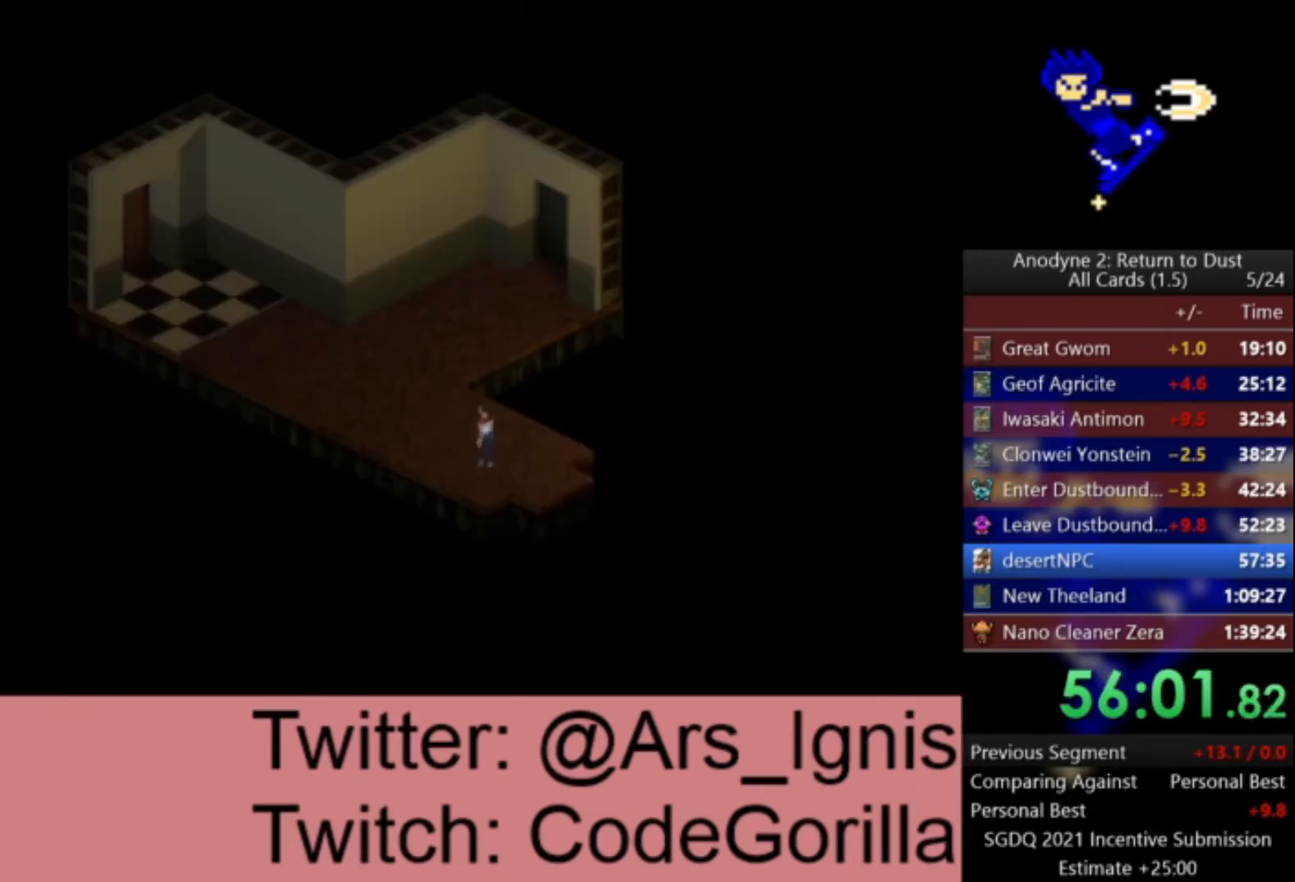
{"buttons": ["DPAD_LEFT"], "left_stick": "center", "right_stick": "center", "events": []}
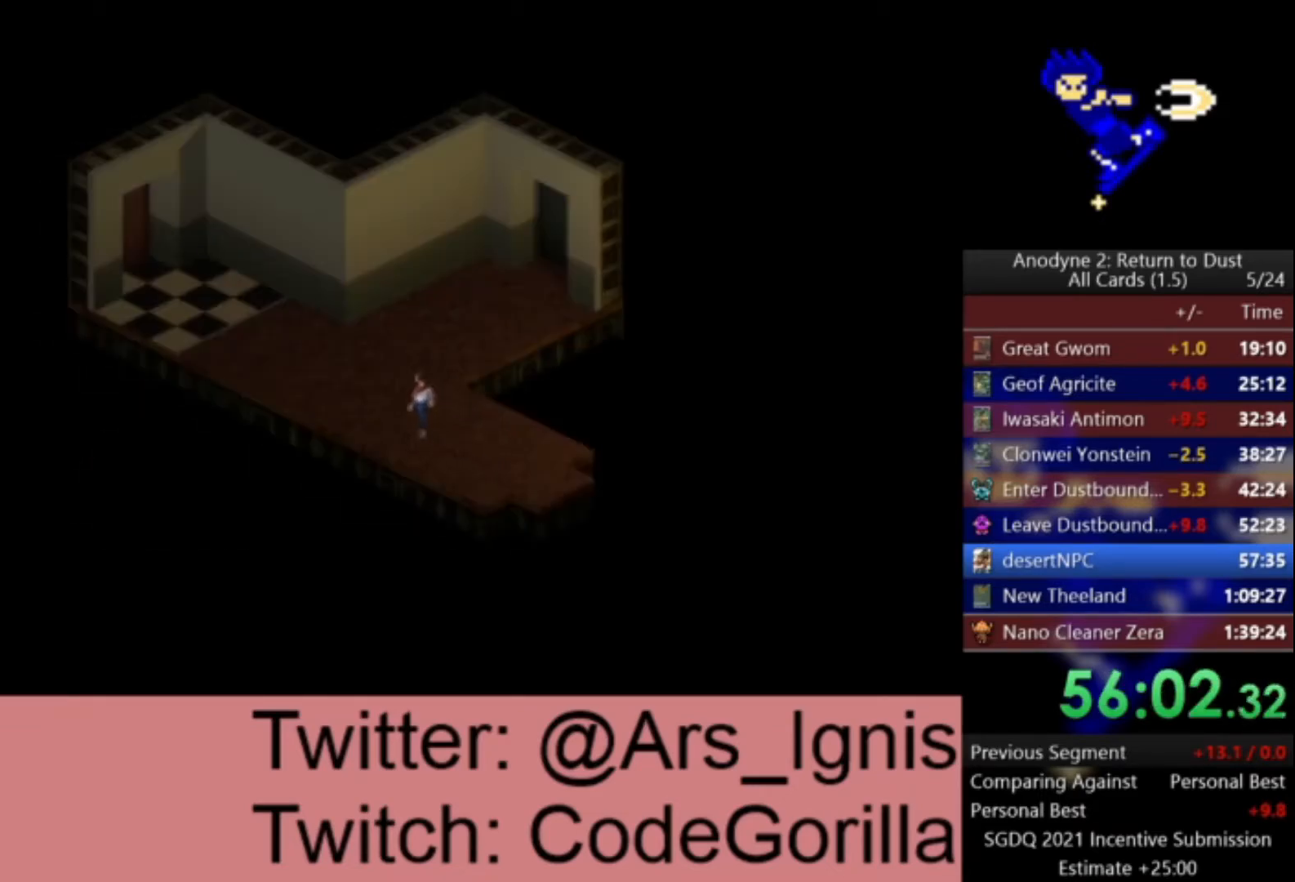
{"buttons": ["DPAD_LEFT"], "left_stick": "center", "right_stick": "center", "events": []}
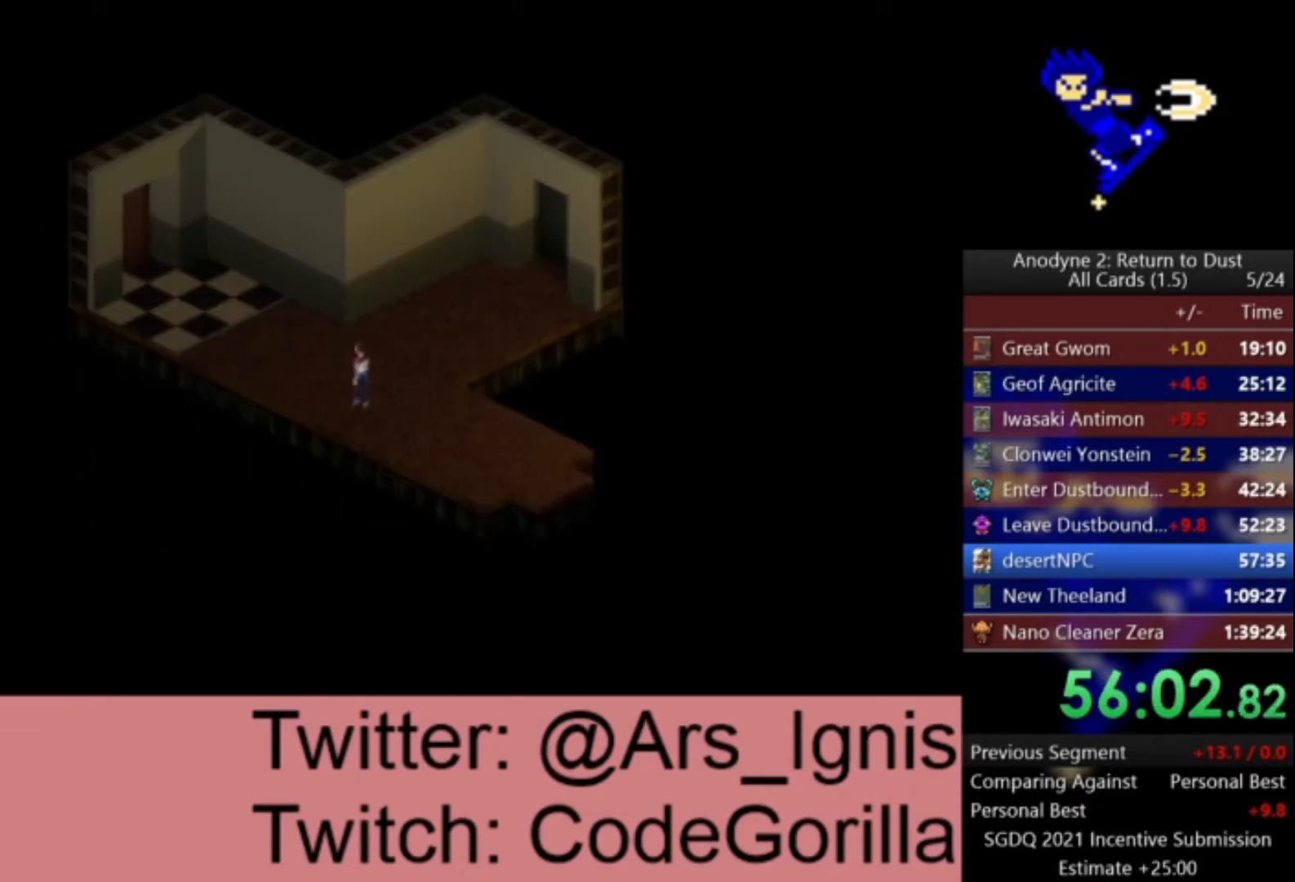
{"buttons": ["DPAD_UP"], "left_stick": "center", "right_stick": "center", "events": [[133, "DPAD_UP", "down"], [167, "DPAD_LEFT", "up"]]}
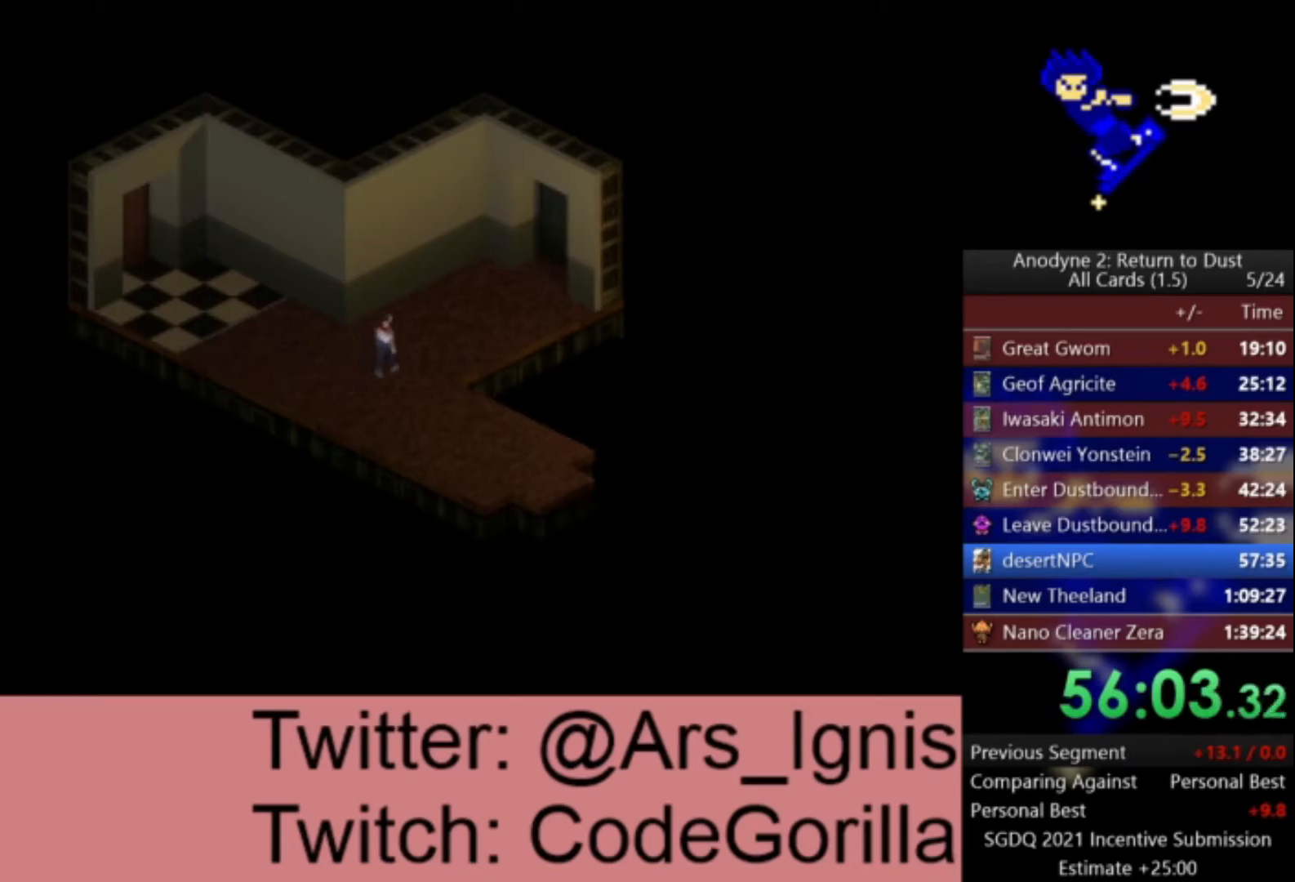
{"buttons": ["DPAD_UP"], "left_stick": "center", "right_stick": "center", "events": []}
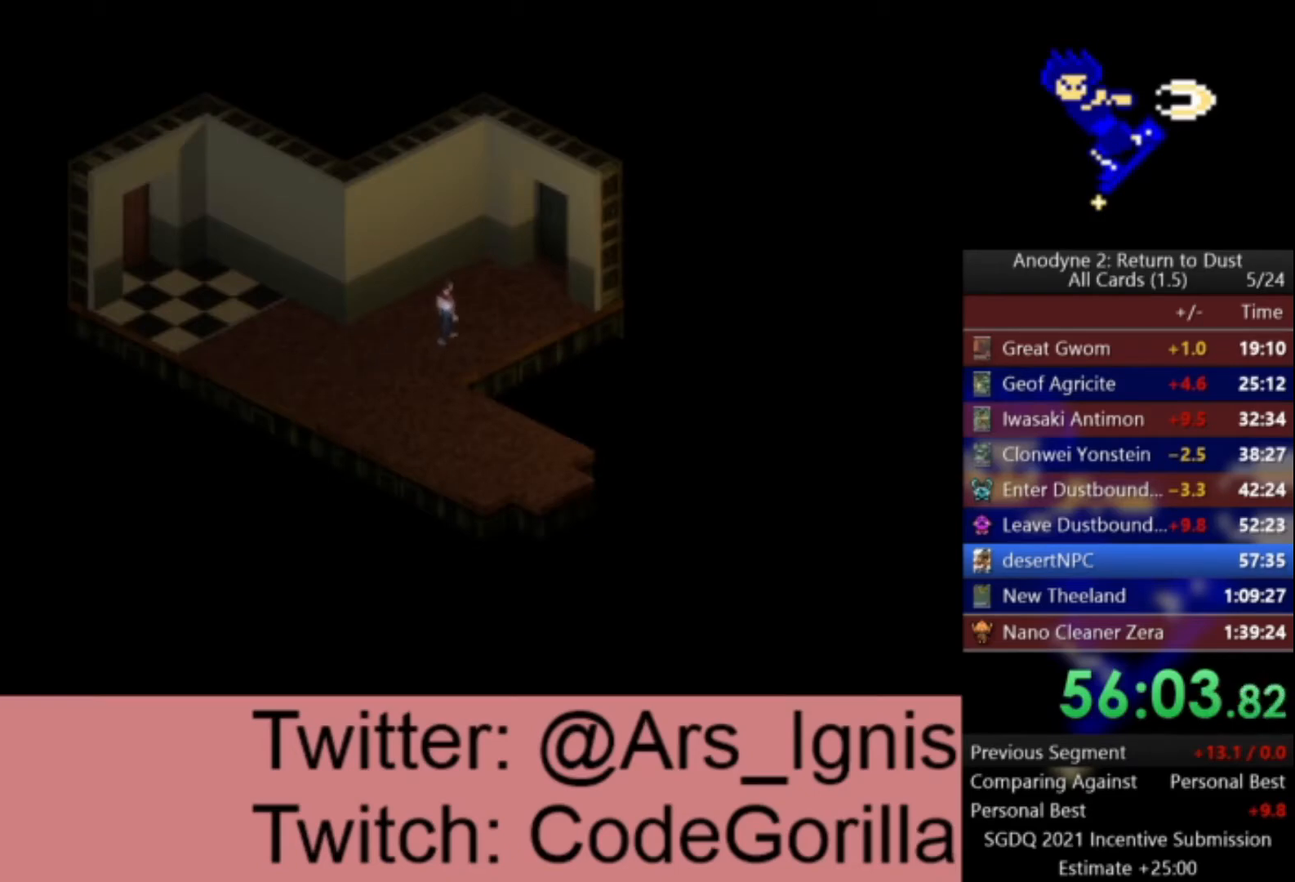
{"buttons": ["DPAD_UP"], "left_stick": "center", "right_stick": "center", "events": []}
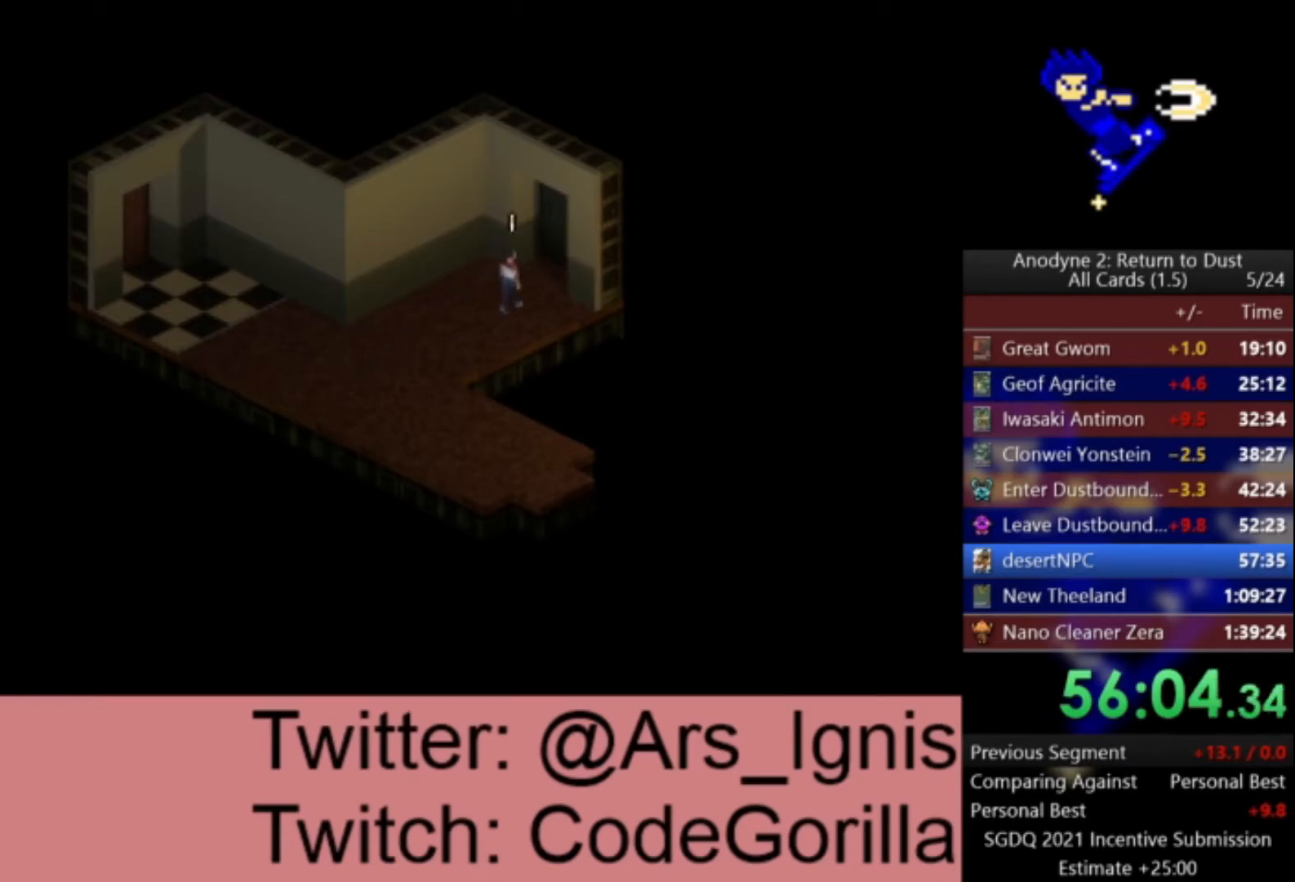
{"buttons": ["DPAD_UP"], "left_stick": "center", "right_stick": "center", "events": [[134, "Y", "down"], [234, "Y", "up"], [334, "Y", "down"], [401, "Y", "up"]]}